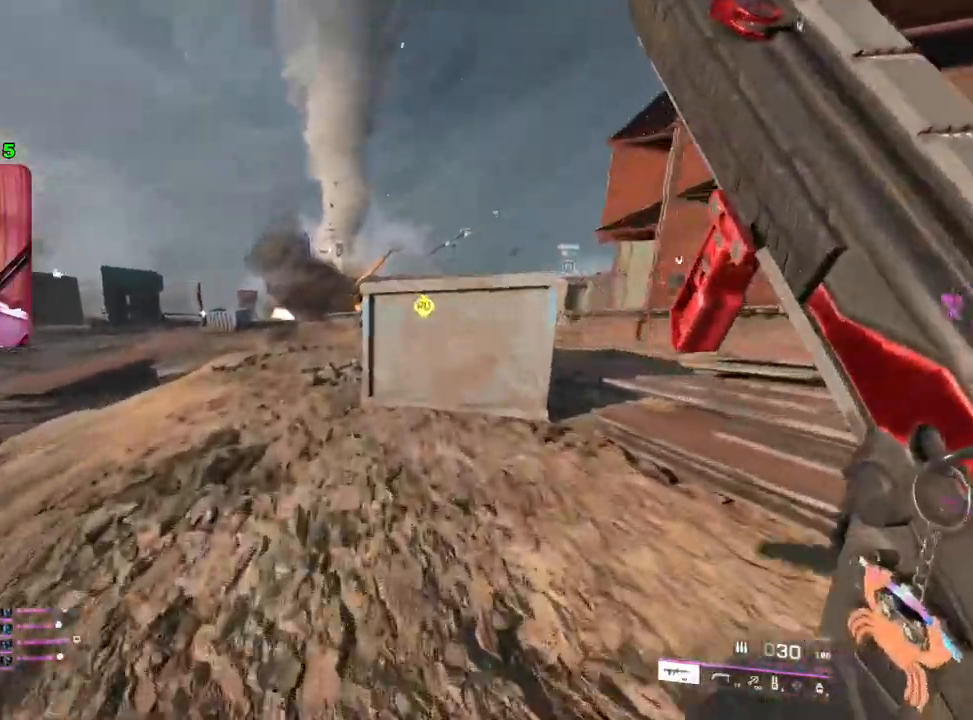
Gameplay with a controller (PlayStation layout); each line is a JSON object with the inputs held at the frame after it. "events" lists button and stick changes between this image and that frame as [ms after this image, input, new state], when the widget could be followed in between.
{"buttons": [], "left_stick": "up-left", "right_stick": "center", "events": [[150, "left_stick", "up-left"]]}
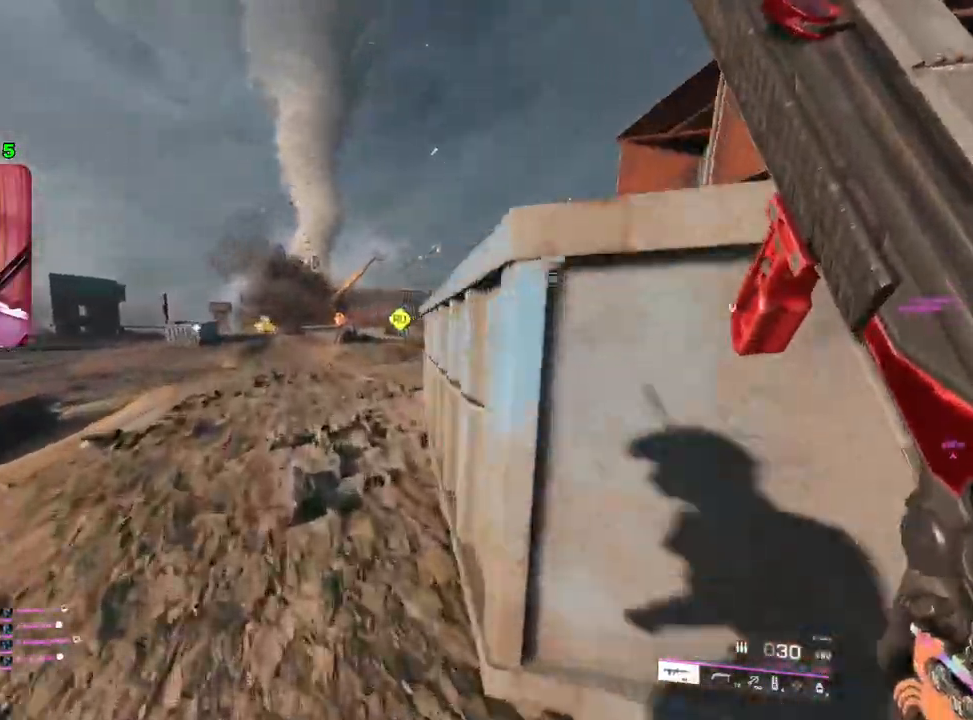
{"buttons": [], "left_stick": "up-left", "right_stick": "center", "events": [[167, "TRIANGLE", "down"], [217, "TRIANGLE", "up"], [283, "TRIANGLE", "down"], [350, "TRIANGLE", "up"]]}
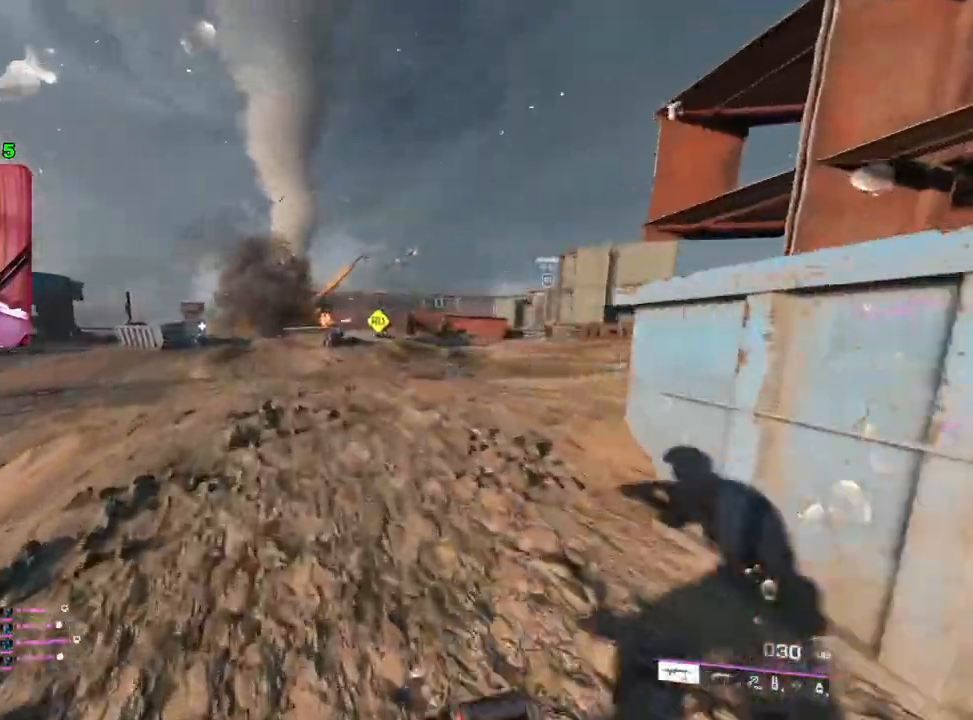
{"buttons": [], "left_stick": "up-left", "right_stick": "center", "events": [[200, "L1", "down"], [300, "L1", "up"], [400, "R3", "down"], [500, "R3", "up"]]}
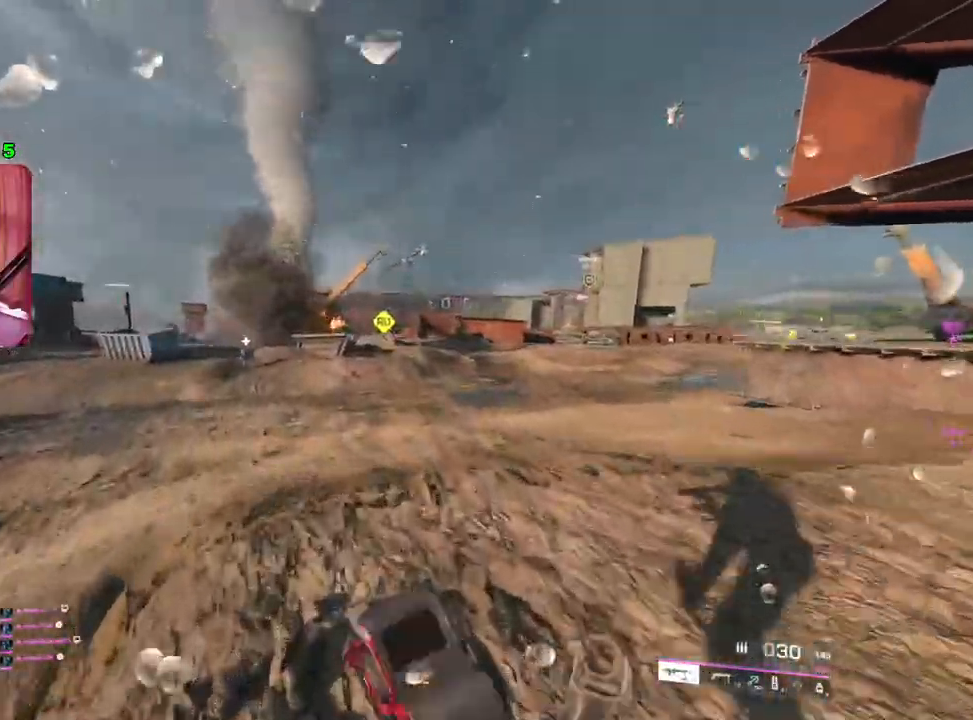
{"buttons": ["L1"], "left_stick": "up-left", "right_stick": "center", "events": [[417, "L1", "down"]]}
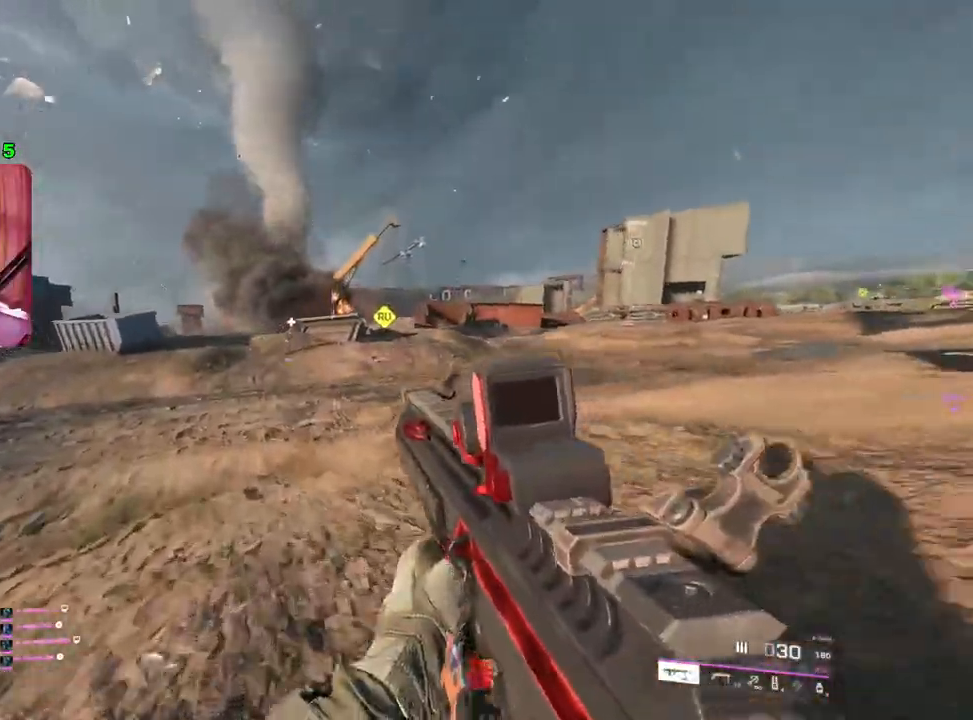
{"buttons": ["TRIANGLE"], "left_stick": "up-left", "right_stick": "center", "events": [[33, "L1", "up"], [167, "L3", "down"], [267, "L3", "up"], [383, "TRIANGLE", "down"], [433, "TRIANGLE", "up"], [500, "TRIANGLE", "down"]]}
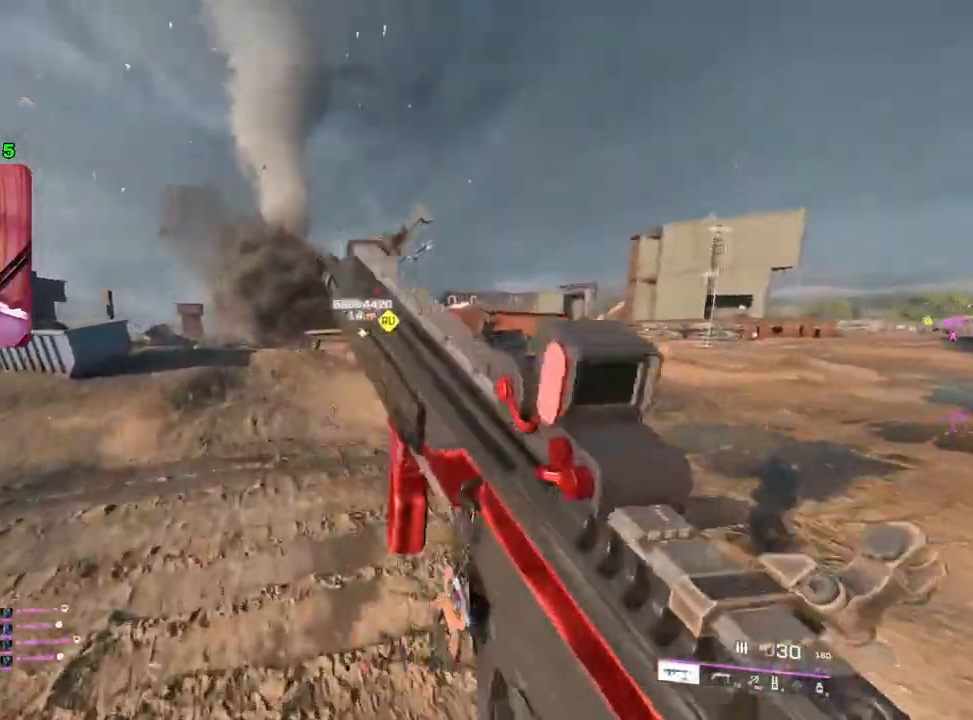
{"buttons": [], "left_stick": "up-left", "right_stick": "center", "events": [[67, "TRIANGLE", "up"], [350, "right_stick", "left"], [500, "right_stick", "center"]]}
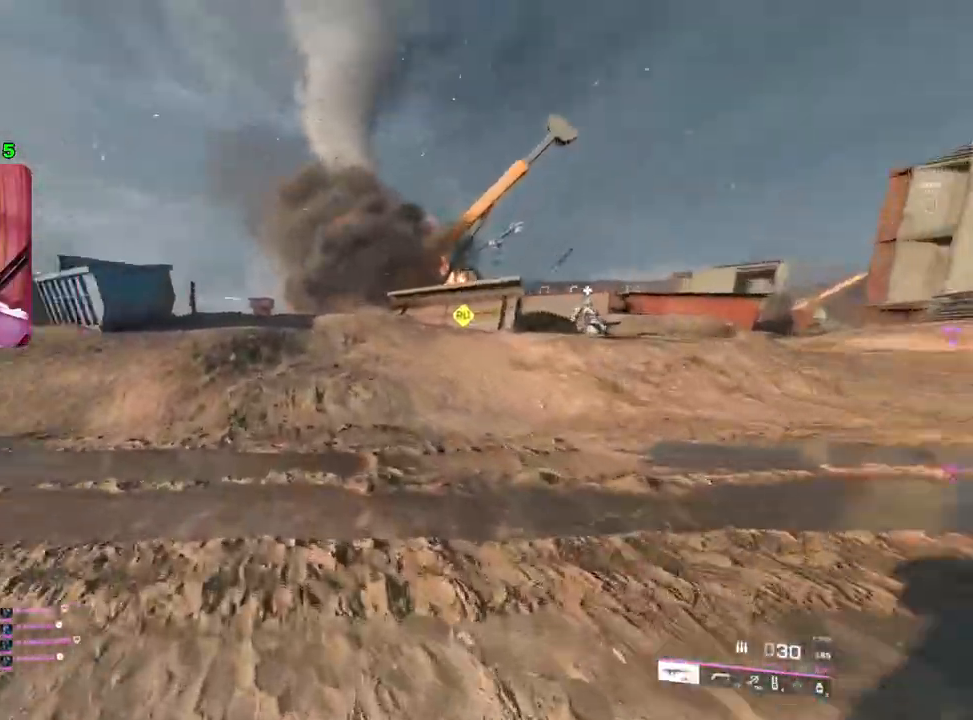
{"buttons": [], "left_stick": "up", "right_stick": "center", "events": [[117, "left_stick", "up"]]}
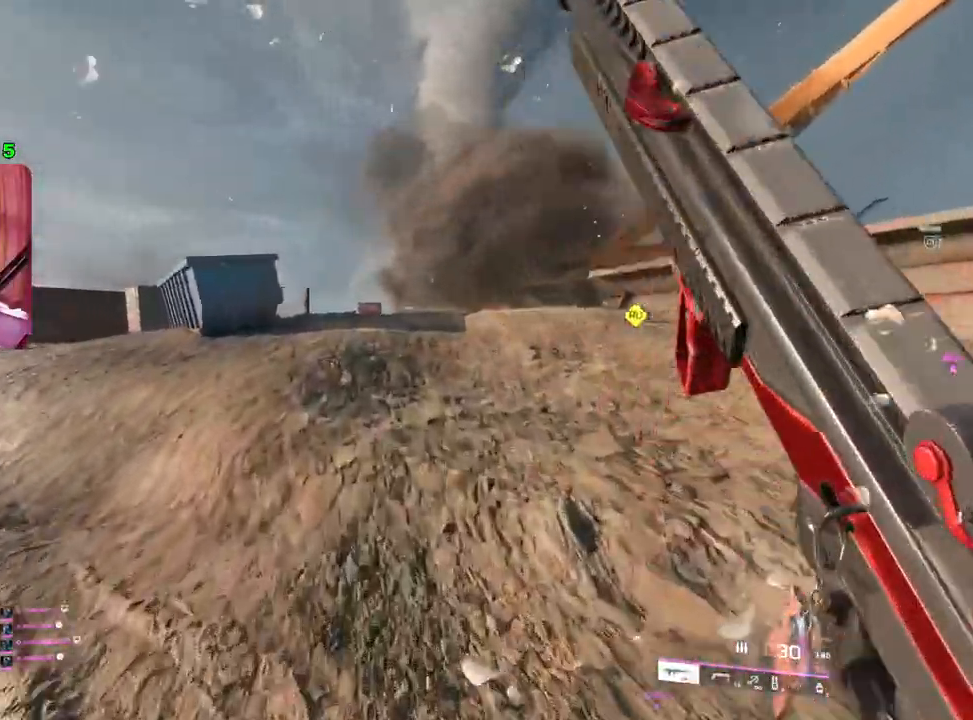
{"buttons": [], "left_stick": "up", "right_stick": "right", "events": [[33, "right_stick", "right"]]}
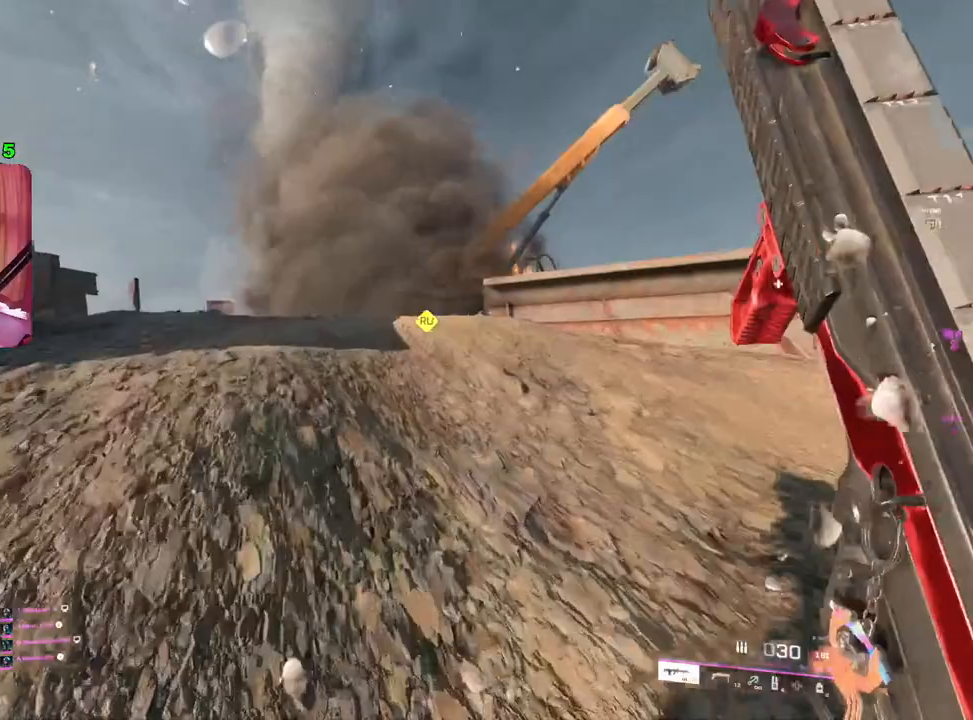
{"buttons": ["L2"], "left_stick": "up-left", "right_stick": "center", "events": [[117, "right_stick", "center"], [200, "left_stick", "up-left"], [317, "L2", "down"]]}
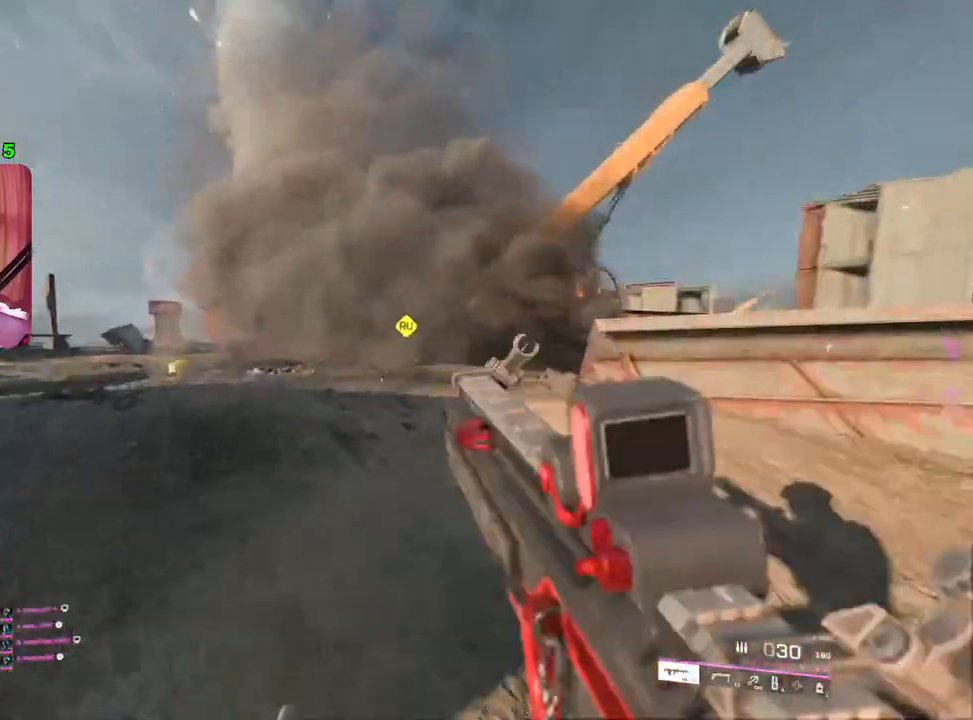
{"buttons": ["L2"], "left_stick": "up-right", "right_stick": "up-right", "events": [[333, "left_stick", "up-right"], [467, "right_stick", "up-right"]]}
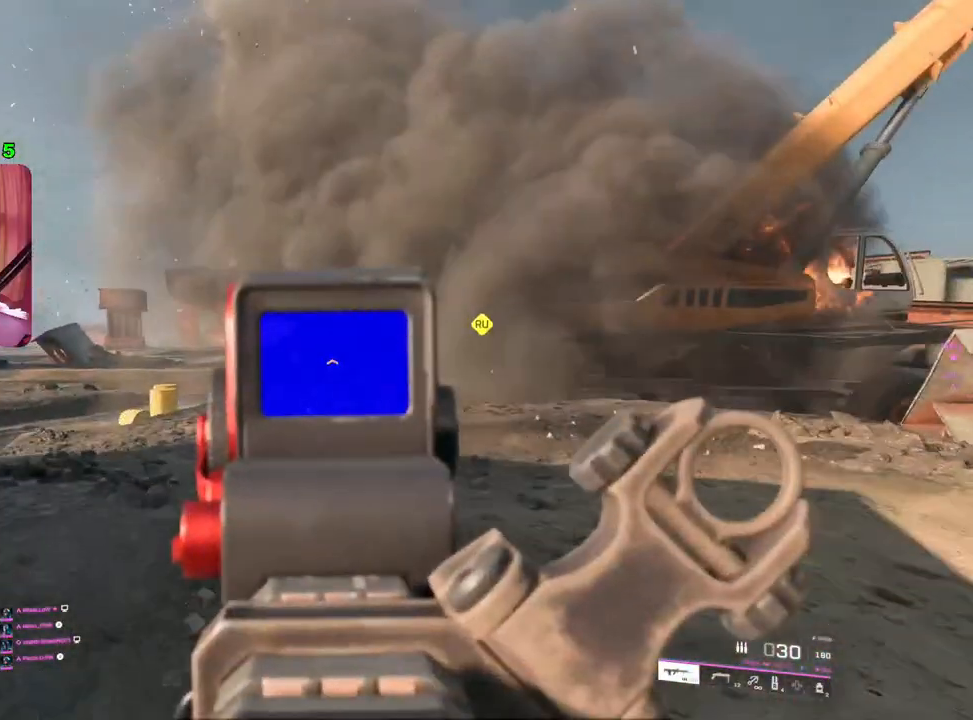
{"buttons": ["L2"], "left_stick": "up-right", "right_stick": "right", "events": [[17, "right_stick", "right"], [67, "left_stick", "up-left"], [117, "left_stick", "left"], [133, "right_stick", "center"], [383, "left_stick", "up-right"], [500, "right_stick", "right"]]}
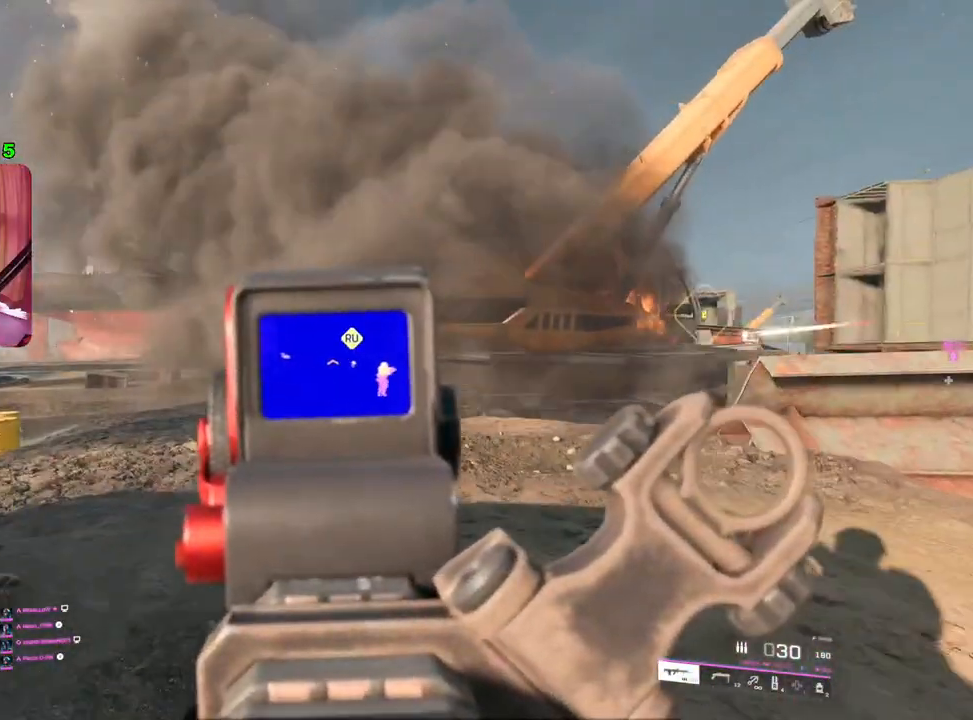
{"buttons": ["L2", "R2"], "left_stick": "left", "right_stick": "down-right", "events": [[50, "right_stick", "down-right"], [100, "left_stick", "up-left"], [150, "left_stick", "left"], [183, "R2", "down"]]}
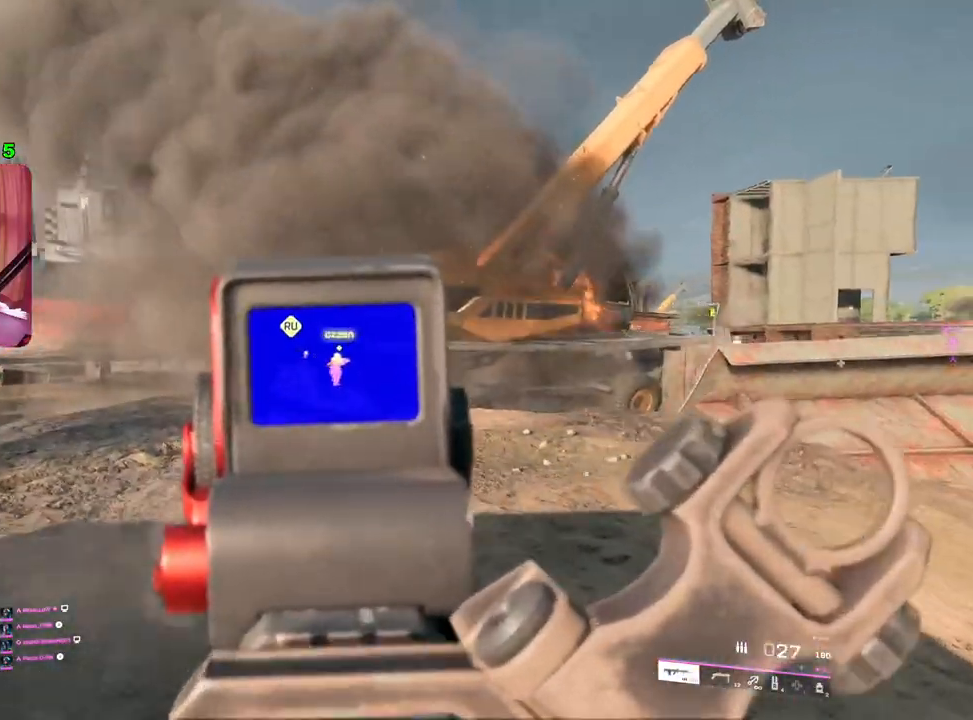
{"buttons": ["L2", "R2"], "left_stick": "up-right", "right_stick": "center", "events": [[117, "right_stick", "center"], [467, "left_stick", "up-right"]]}
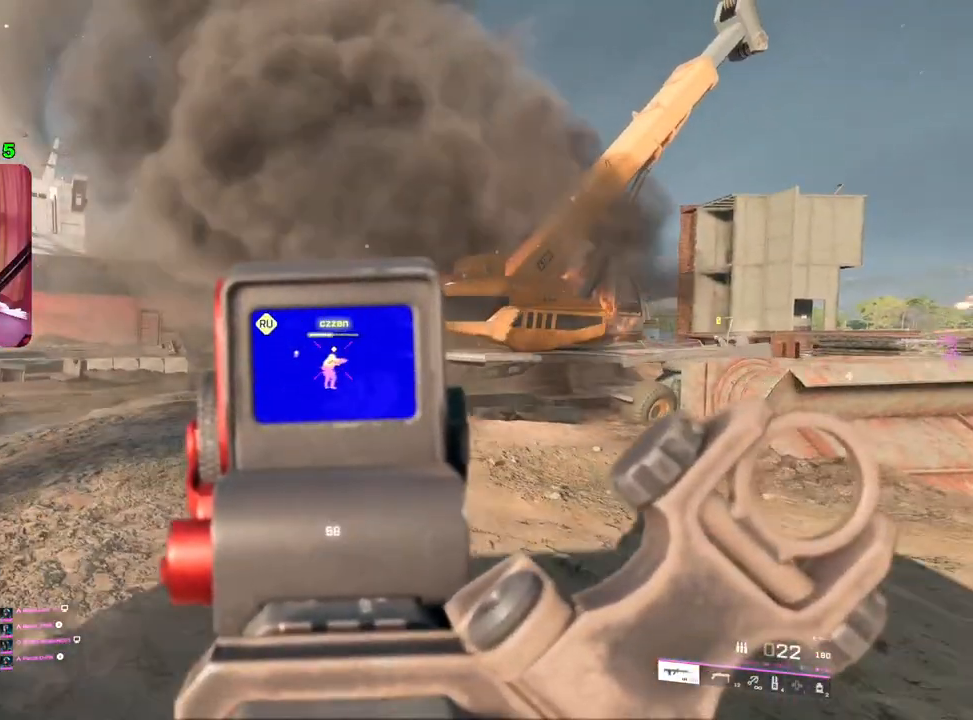
{"buttons": ["L2"], "left_stick": "right", "right_stick": "up-left", "events": [[33, "left_stick", "right"], [133, "right_stick", "down-left"], [183, "left_stick", "down-right"], [300, "left_stick", "right"], [333, "right_stick", "center"], [367, "R2", "up"], [400, "right_stick", "up-left"]]}
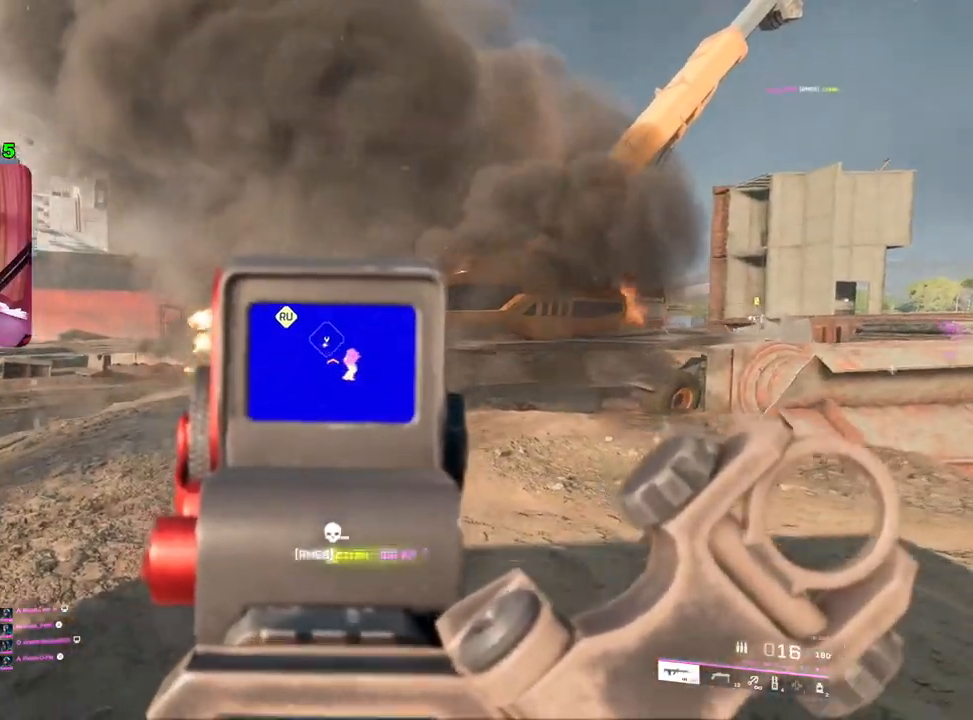
{"buttons": ["L2", "R2"], "left_stick": "left", "right_stick": "center", "events": [[100, "right_stick", "center"], [150, "R2", "down"], [183, "left_stick", "down-left"], [267, "left_stick", "left"], [267, "right_stick", "down-right"], [417, "right_stick", "center"]]}
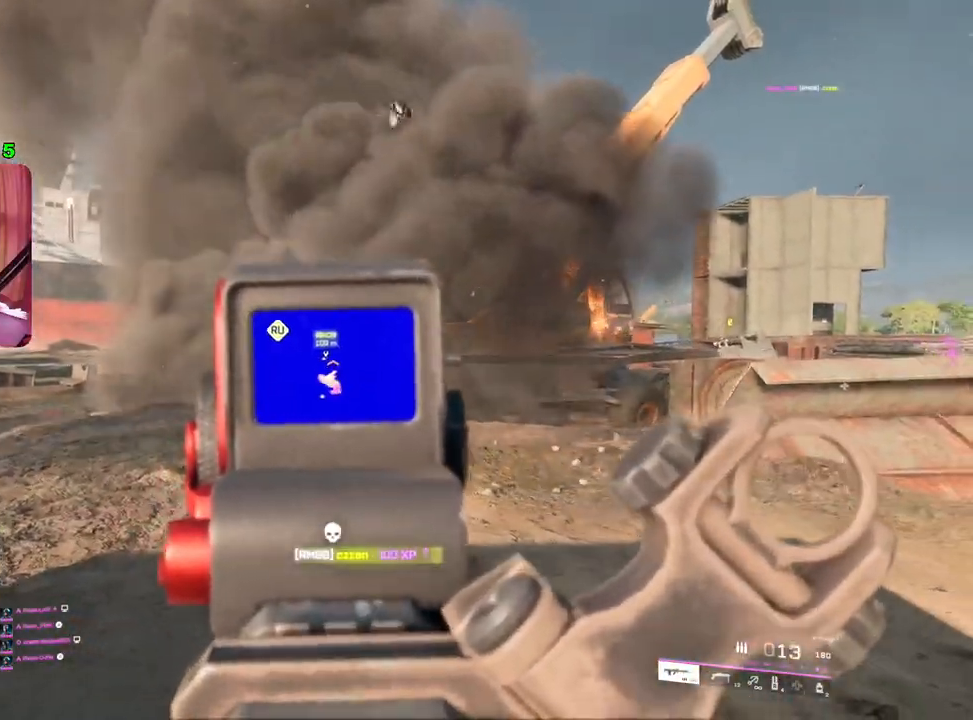
{"buttons": ["L2", "R2"], "left_stick": "right", "right_stick": "center", "events": [[200, "left_stick", "center"], [250, "left_stick", "right"]]}
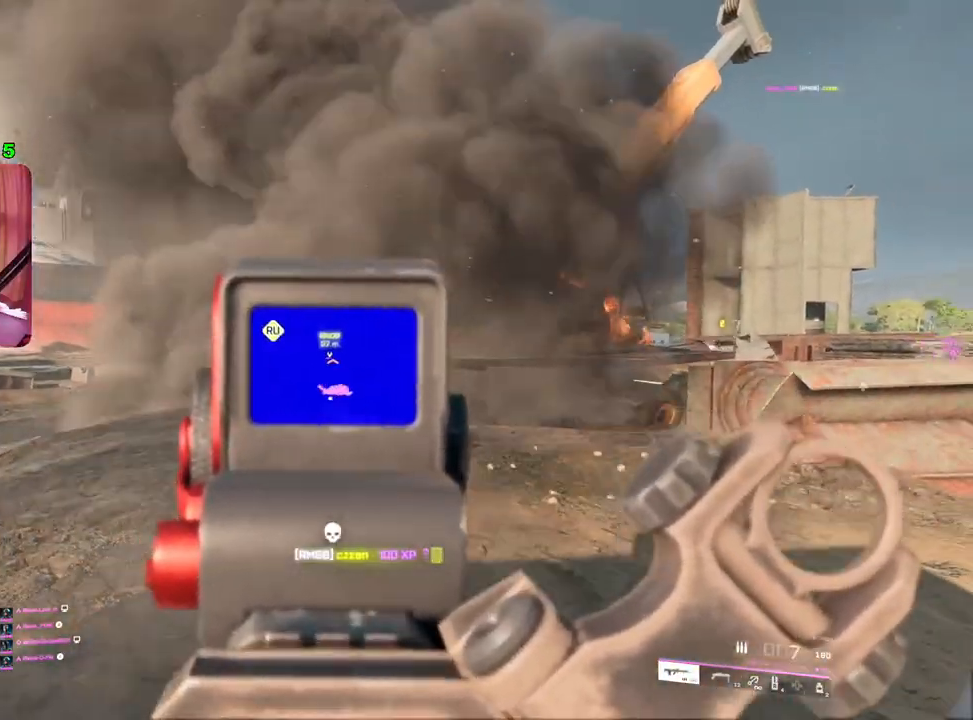
{"buttons": [], "left_stick": "up", "right_stick": "center", "events": [[50, "L2", "up"], [50, "R2", "up"], [67, "right_stick", "right"], [133, "left_stick", "up-right"], [167, "L3", "down"], [283, "L3", "up"], [300, "right_stick", "center"], [317, "left_stick", "up"], [350, "SQUARE", "down"], [417, "SQUARE", "up"]]}
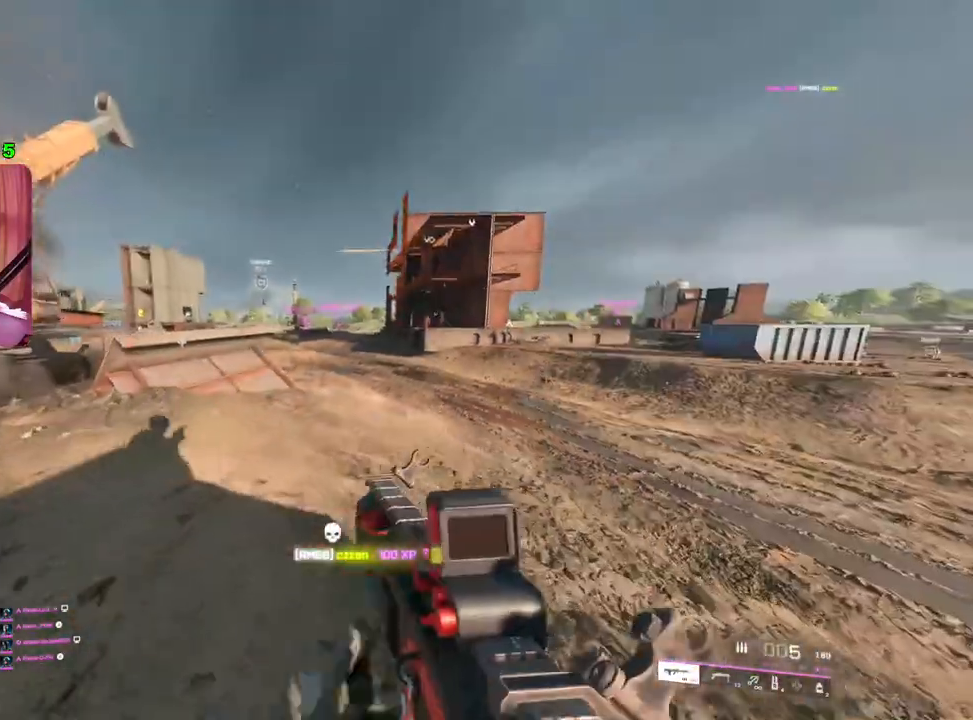
{"buttons": [], "left_stick": "up", "right_stick": "left", "events": [[367, "right_stick", "left"]]}
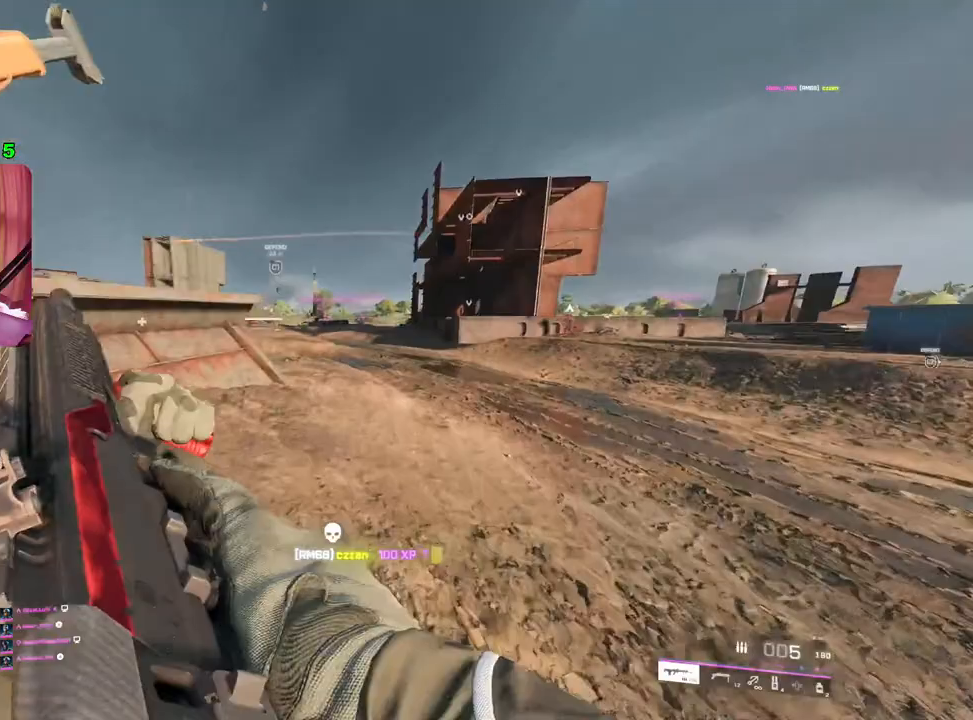
{"buttons": [], "left_stick": "up-right", "right_stick": "center", "events": [[150, "right_stick", "center"], [383, "right_stick", "left"], [450, "left_stick", "up-right"], [500, "right_stick", "center"]]}
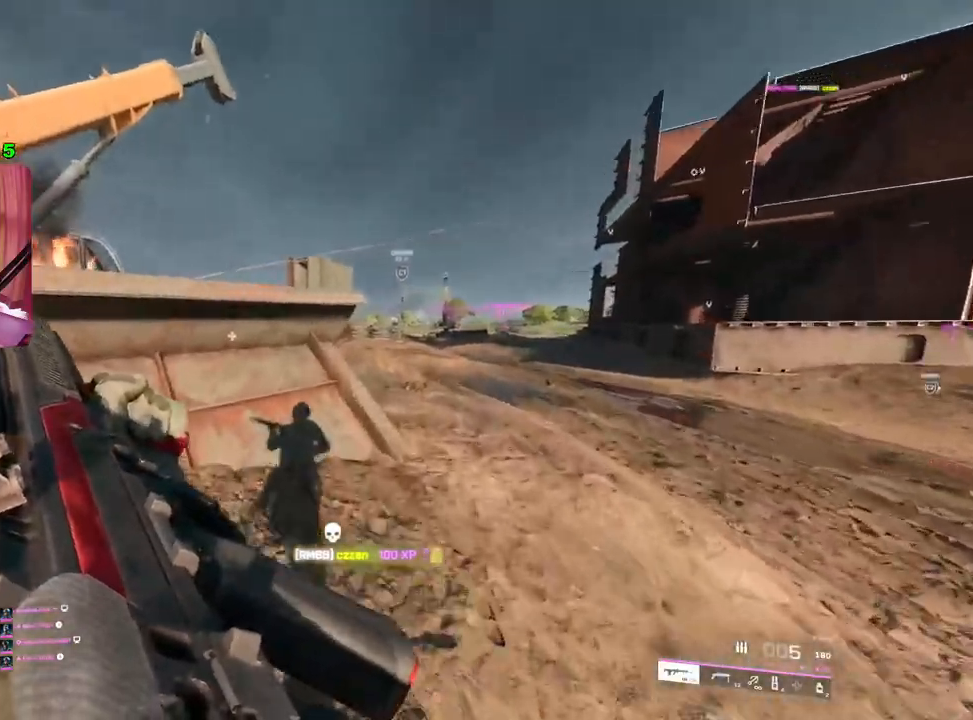
{"buttons": [], "left_stick": "right", "right_stick": "up-left", "events": [[183, "left_stick", "down-right"], [283, "left_stick", "right"], [383, "right_stick", "up-left"]]}
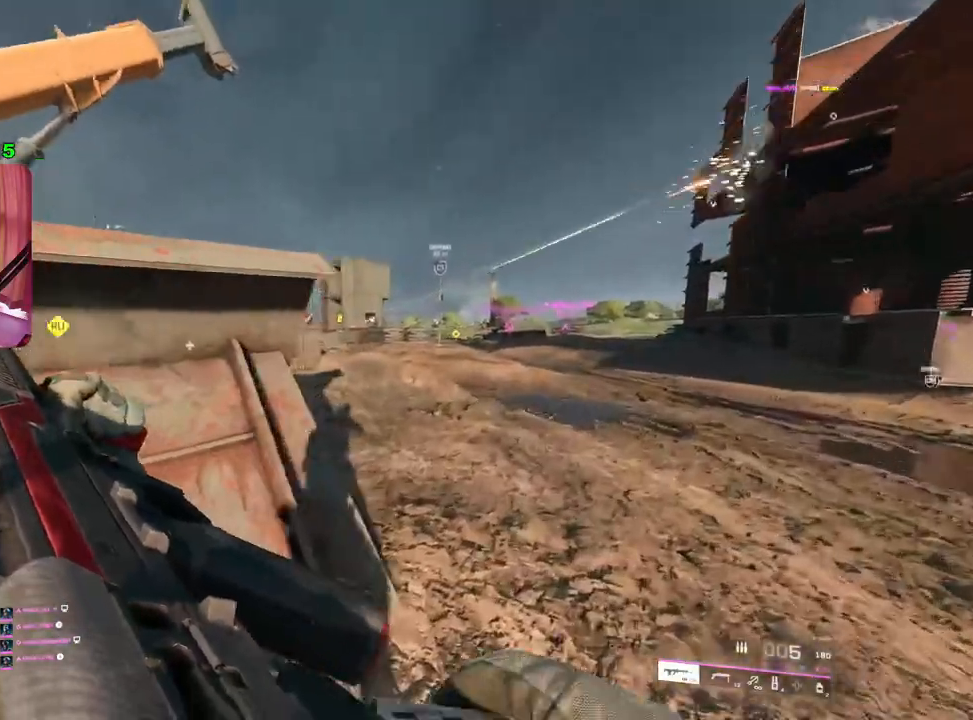
{"buttons": ["L2"], "left_stick": "left", "right_stick": "right", "events": [[17, "R3", "down"], [17, "right_stick", "center"], [133, "R3", "up"], [133, "left_stick", "down-right"], [200, "R3", "down"], [267, "R3", "up"], [350, "L2", "down"], [367, "left_stick", "down-left"], [417, "left_stick", "left"], [450, "right_stick", "right"]]}
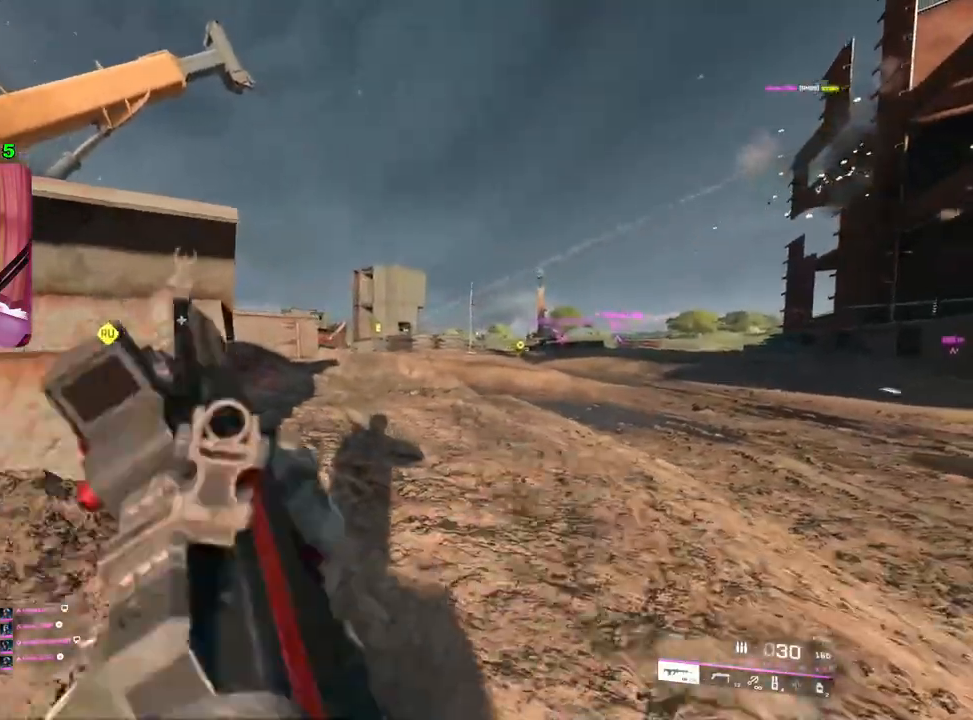
{"buttons": ["L2"], "left_stick": "left", "right_stick": "right", "events": [[283, "right_stick", "center"], [383, "right_stick", "right"]]}
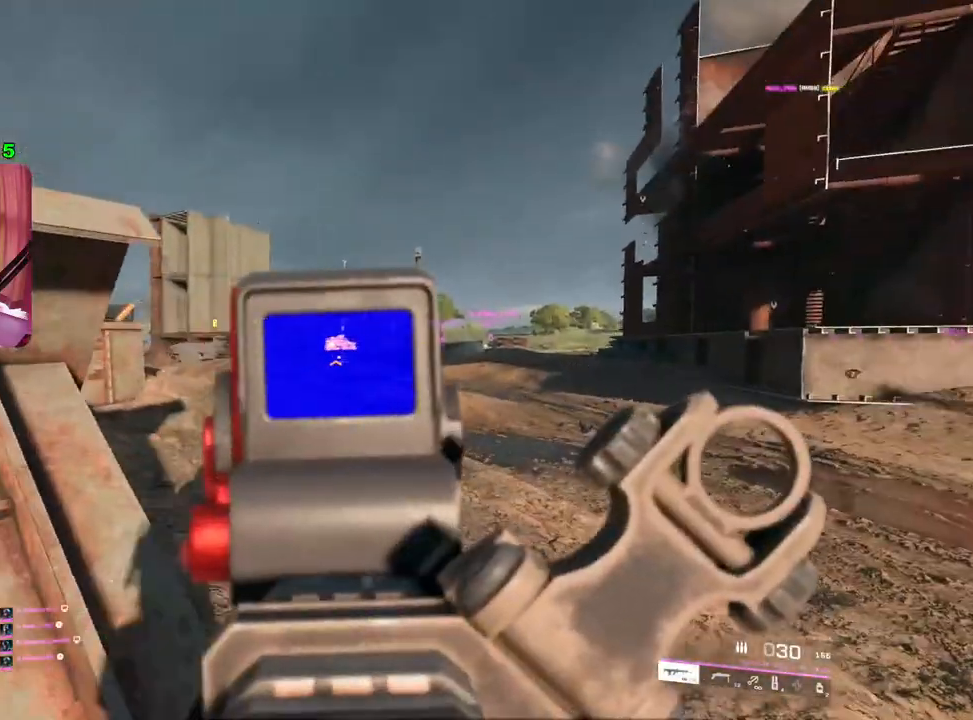
{"buttons": ["L2", "R2"], "left_stick": "down-left", "right_stick": "center", "events": [[117, "left_stick", "down-right"], [433, "left_stick", "down-left"], [433, "right_stick", "center"], [467, "R2", "down"]]}
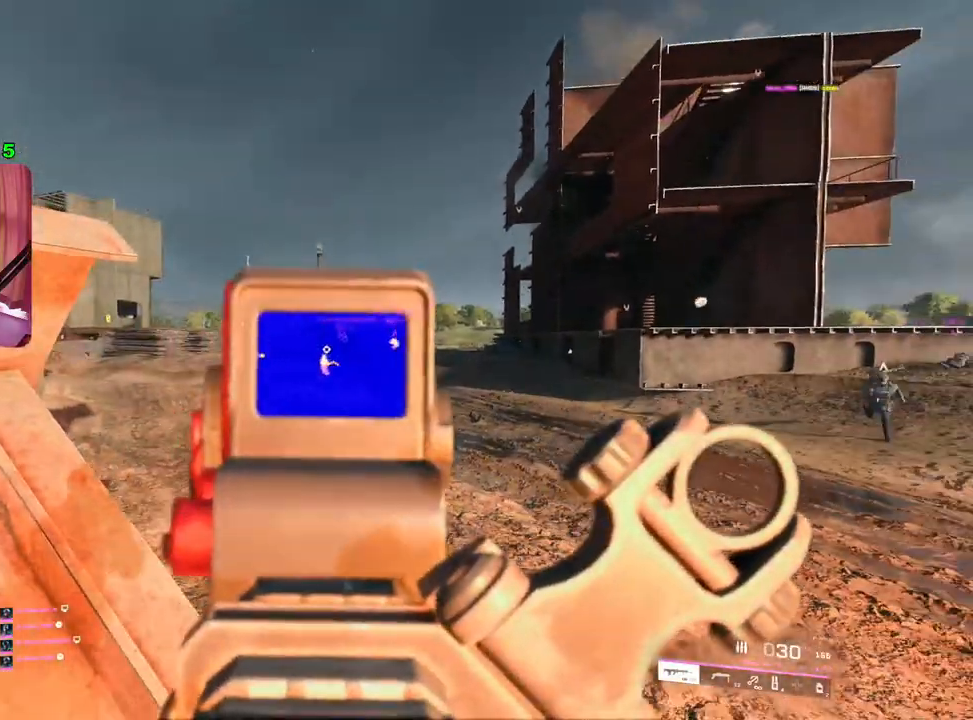
{"buttons": ["L2", "R2"], "left_stick": "left", "right_stick": "center", "events": [[17, "left_stick", "left"], [150, "left_stick", "center"], [233, "left_stick", "right"], [400, "left_stick", "left"]]}
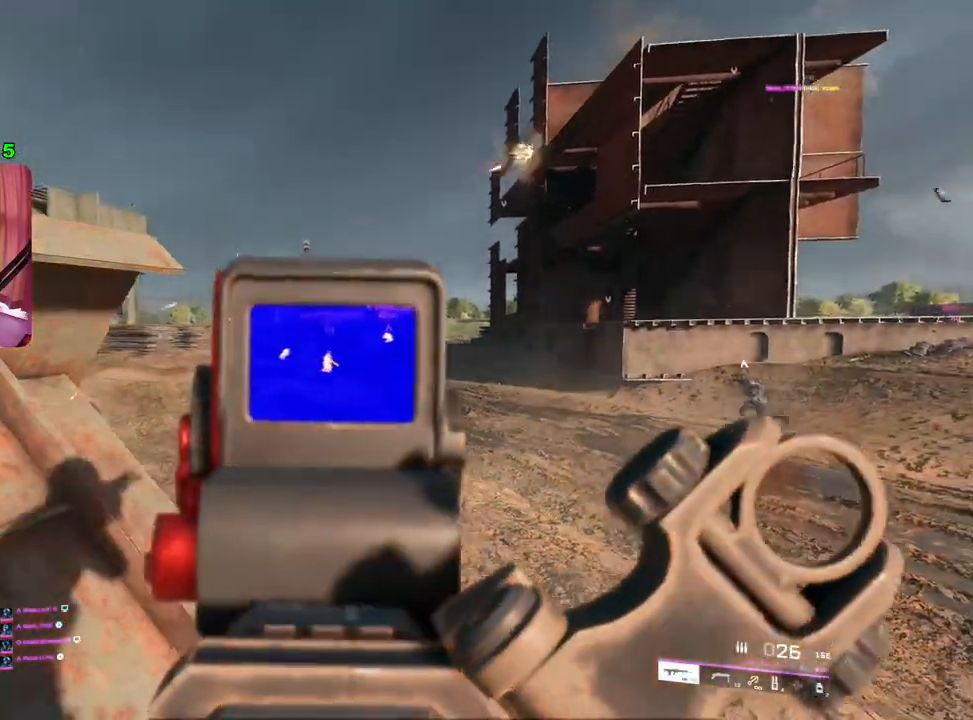
{"buttons": ["L2", "R2"], "left_stick": "right", "right_stick": "center", "events": [[200, "R2", "up"], [217, "left_stick", "center"], [300, "left_stick", "up-right"], [350, "left_stick", "right"], [383, "R2", "down"]]}
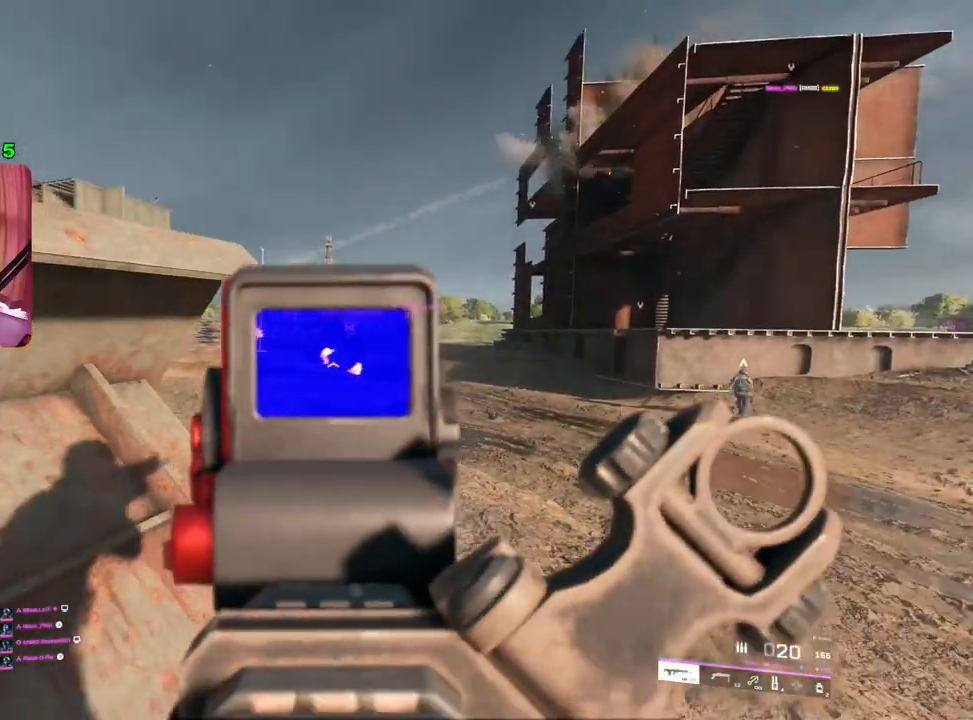
{"buttons": ["L2", "R2"], "left_stick": "up-right", "right_stick": "center", "events": [[333, "left_stick", "left"], [450, "left_stick", "up-right"]]}
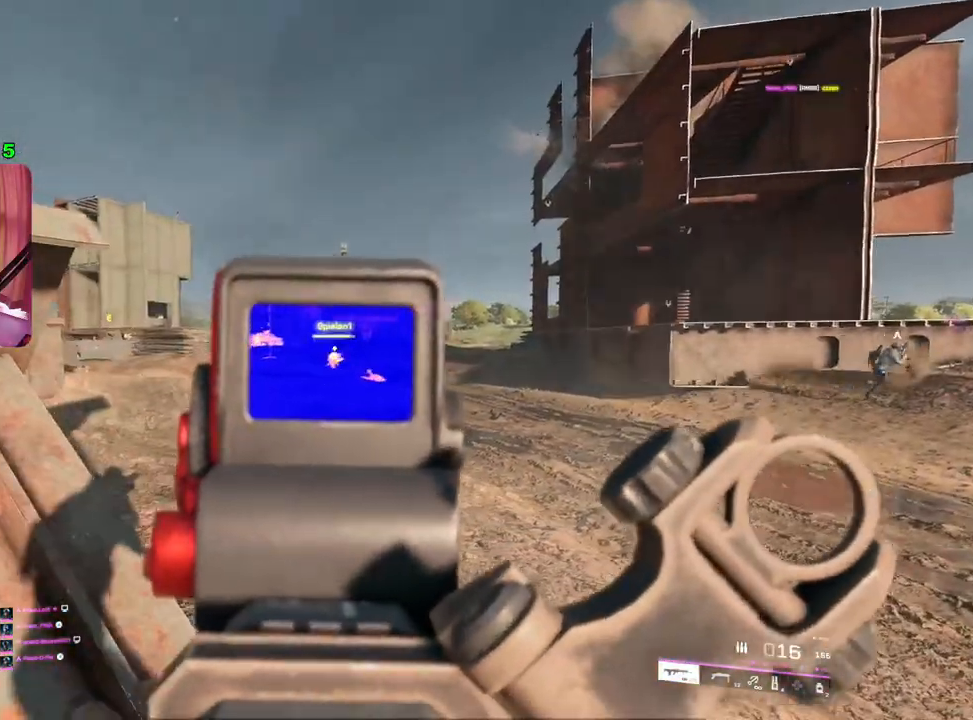
{"buttons": ["L2", "R2"], "left_stick": "up-right", "right_stick": "center", "events": [[117, "left_stick", "left"], [300, "right_stick", "down-left"], [350, "left_stick", "up-right"], [500, "right_stick", "center"]]}
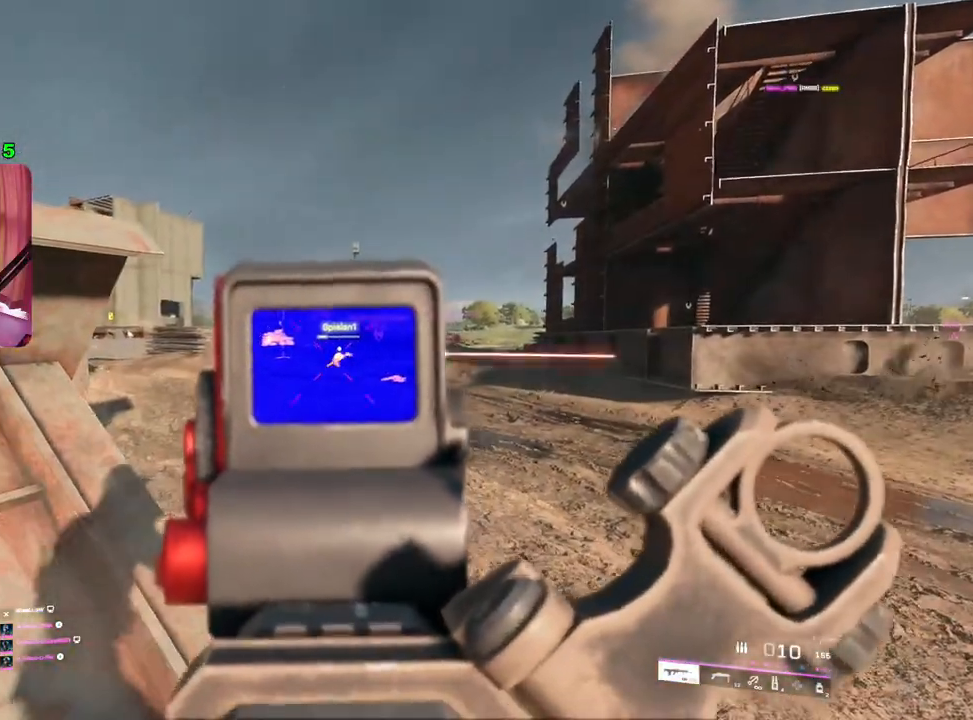
{"buttons": [], "left_stick": "left", "right_stick": "center", "events": [[17, "left_stick", "center"], [33, "right_stick", "down-left"], [50, "right_stick", "center"], [250, "left_stick", "down-left"], [267, "L2", "up"], [267, "R2", "up"], [367, "SQUARE", "down"], [383, "SQUARE", "up"], [383, "left_stick", "left"]]}
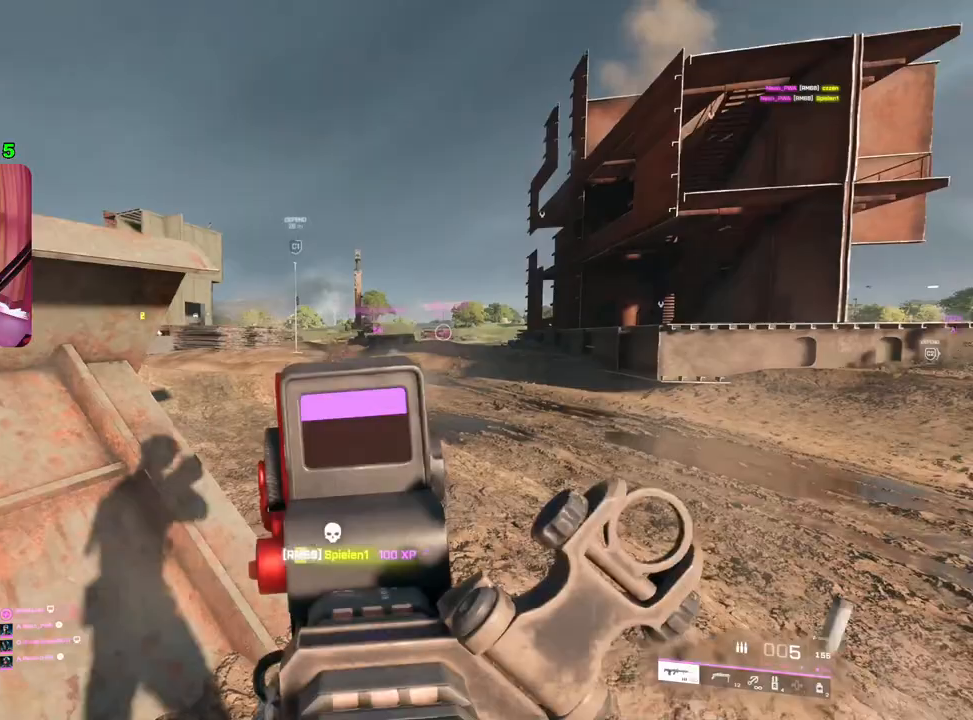
{"buttons": [], "left_stick": "right", "right_stick": "left", "events": [[50, "right_stick", "left"], [83, "R3", "down"], [150, "R3", "up"], [350, "left_stick", "up-left"], [367, "right_stick", "center"], [450, "right_stick", "left"], [483, "left_stick", "right"]]}
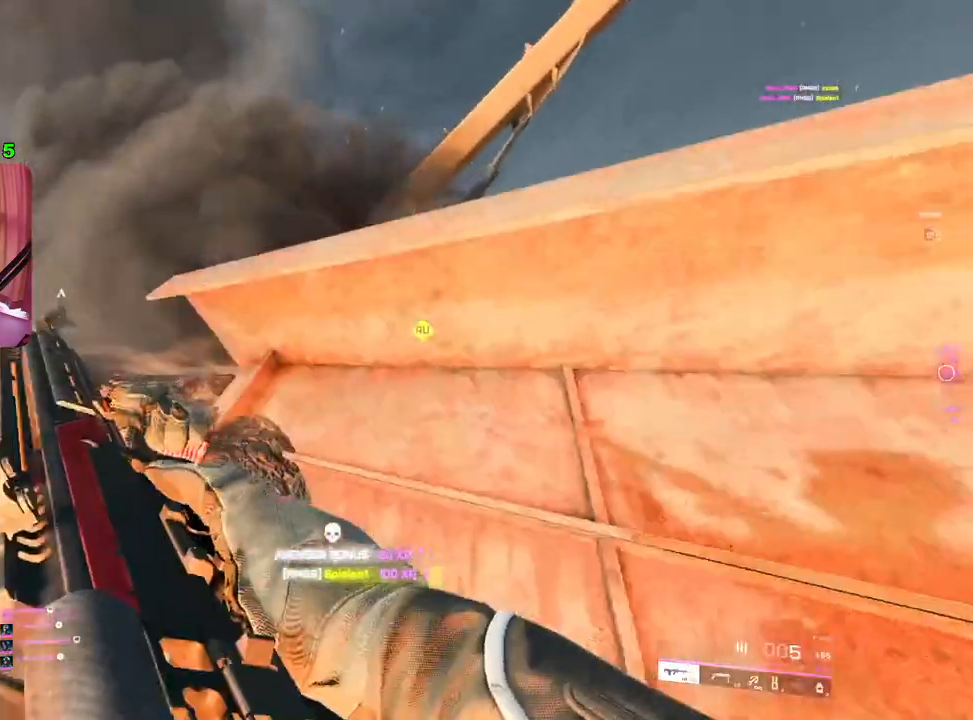
{"buttons": [], "left_stick": "center", "right_stick": "center", "events": [[133, "right_stick", "center"], [417, "left_stick", "center"]]}